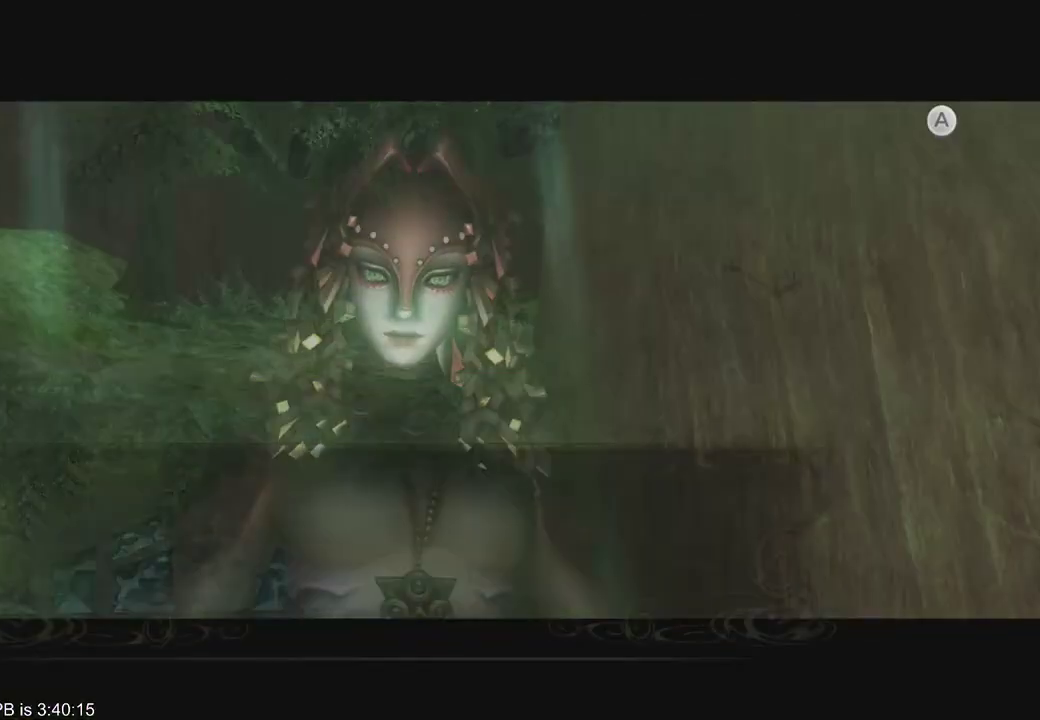
Gameplay with a controller (Xbox layout); each line is a JSON object with the inputs held at the frame after it. "events" lists button and stick changes between this image and that frame as [ms after this image, input, new state], when the widget could be followed in between. Not read: L3 R3.
{"buttons": [], "left_stick": "center", "right_stick": "center", "events": [[33, "A", "up"], [133, "A", "down"], [167, "A", "up"]]}
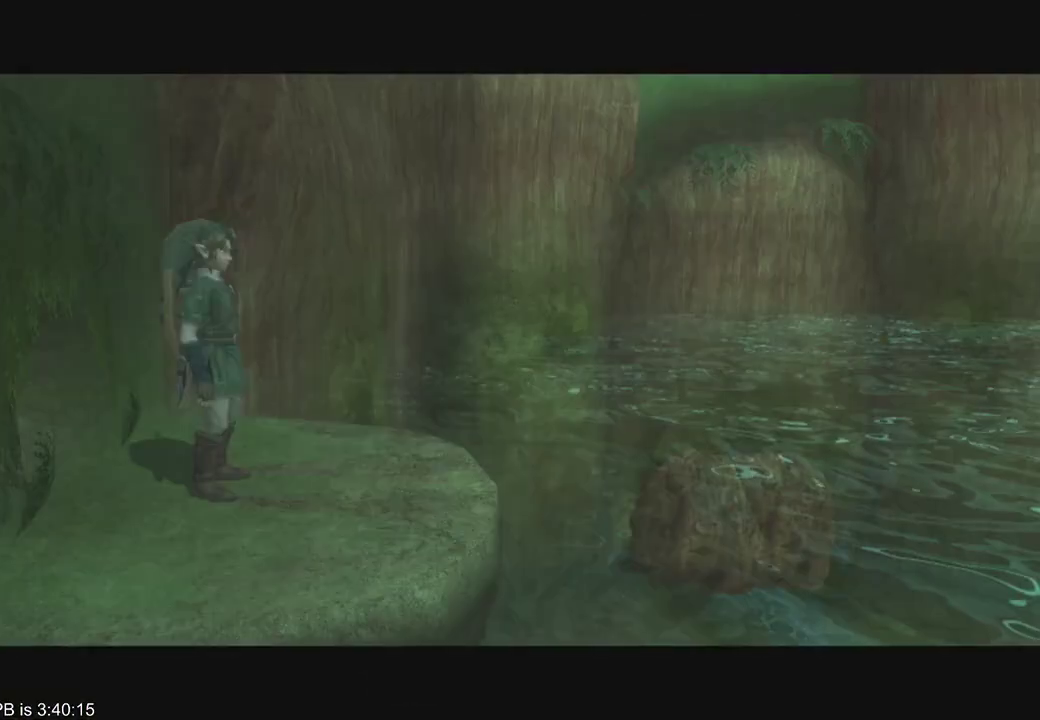
{"buttons": [], "left_stick": "center", "right_stick": "center", "events": [[267, "START", "down"], [333, "START", "up"]]}
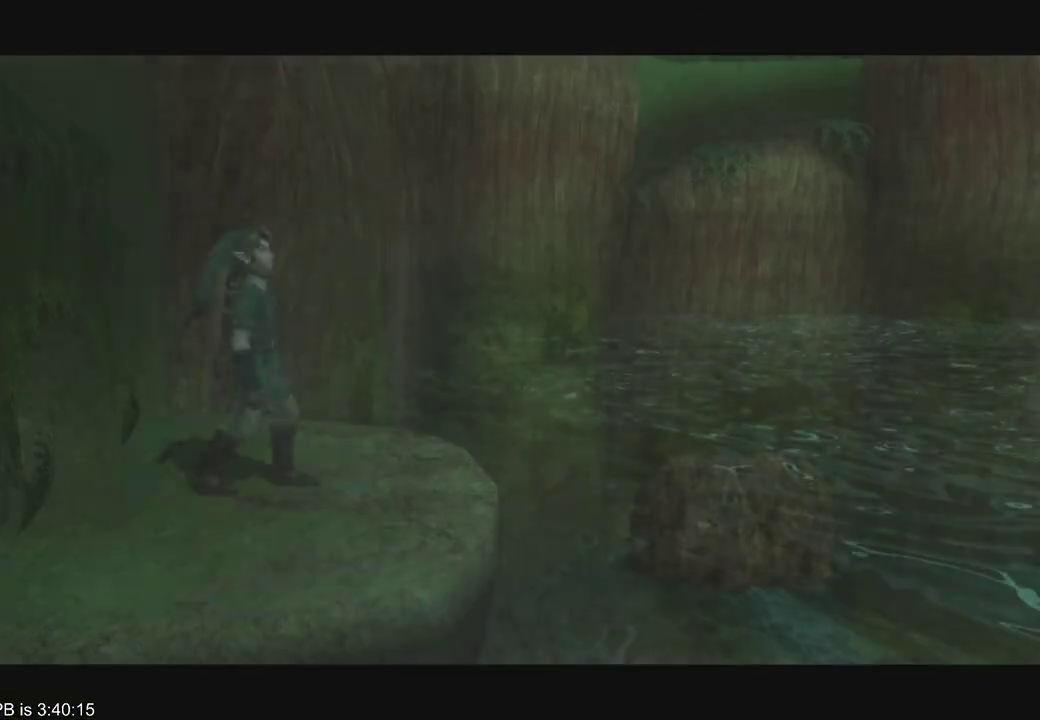
{"buttons": [], "left_stick": "up", "right_stick": "center", "events": [[500, "left_stick", "up"]]}
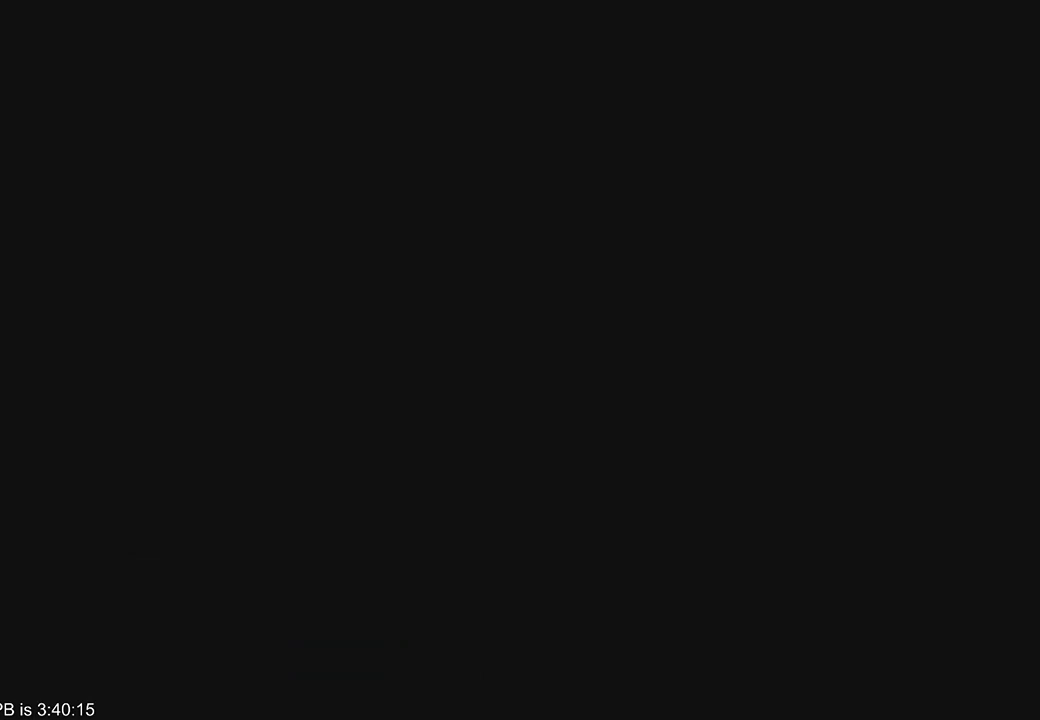
{"buttons": [], "left_stick": "right", "right_stick": "center", "events": [[133, "L2", "down"], [200, "left_stick", "right"], [233, "R2", "down"], [333, "B", "down"], [333, "L2", "up"], [433, "B", "up"], [433, "R2", "up"]]}
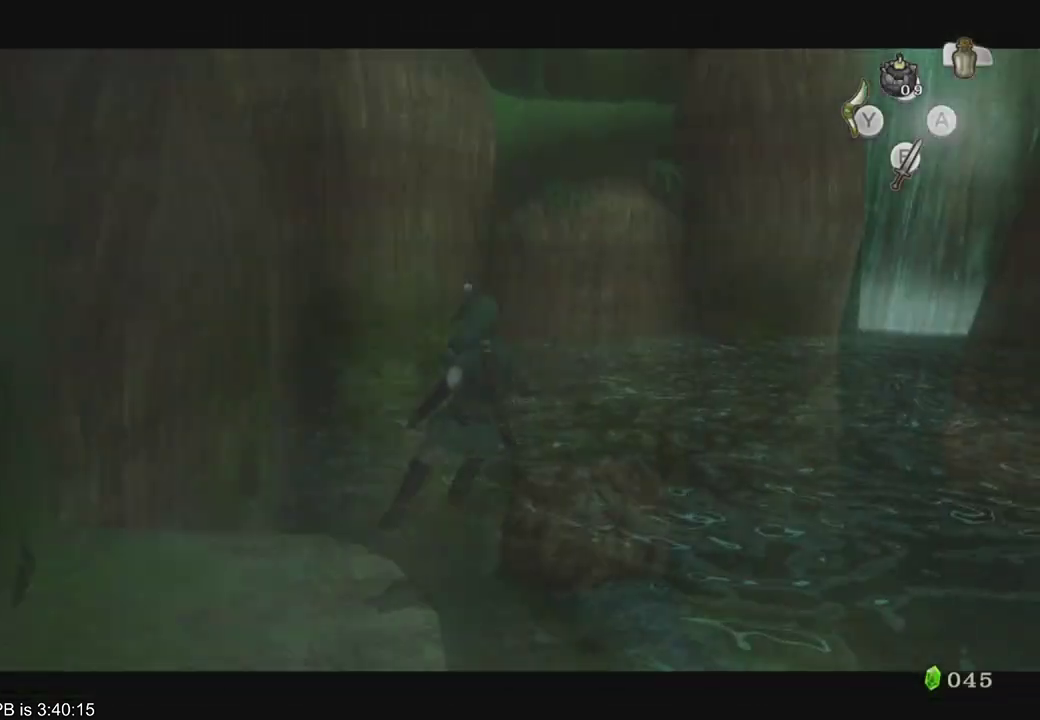
{"buttons": [], "left_stick": "up-right", "right_stick": "center", "events": [[200, "B", "down"], [200, "left_stick", "up-right"], [267, "R2", "down"], [333, "B", "up"], [333, "R2", "up"], [400, "B", "down"], [467, "B", "up"]]}
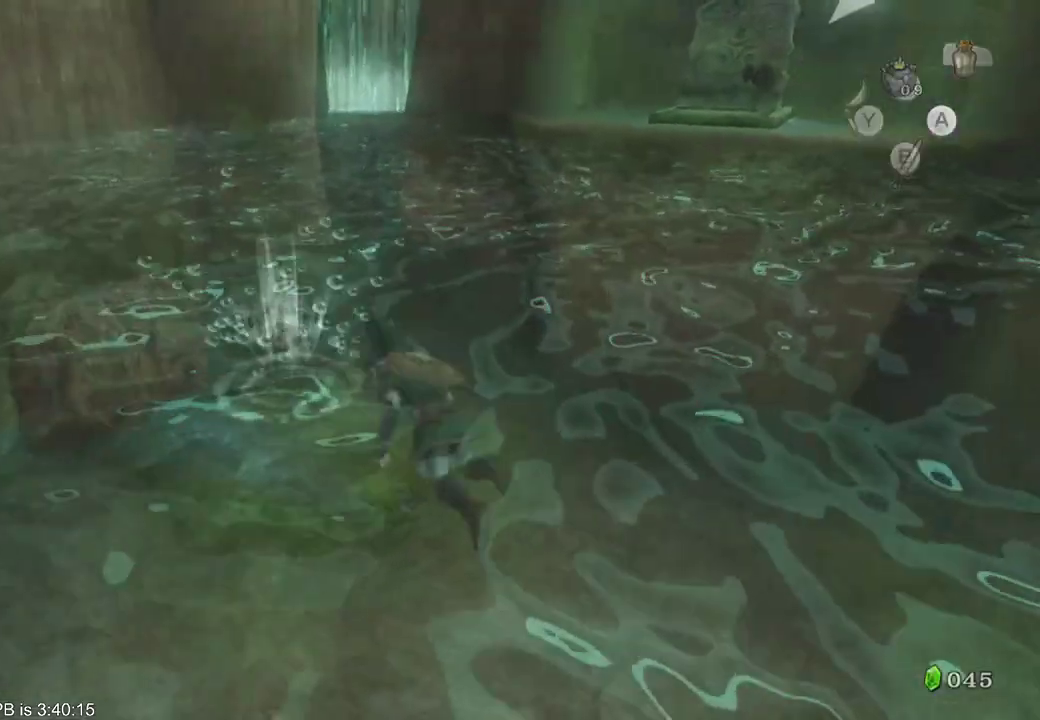
{"buttons": ["B", "R2"], "left_stick": "up", "right_stick": "center"}